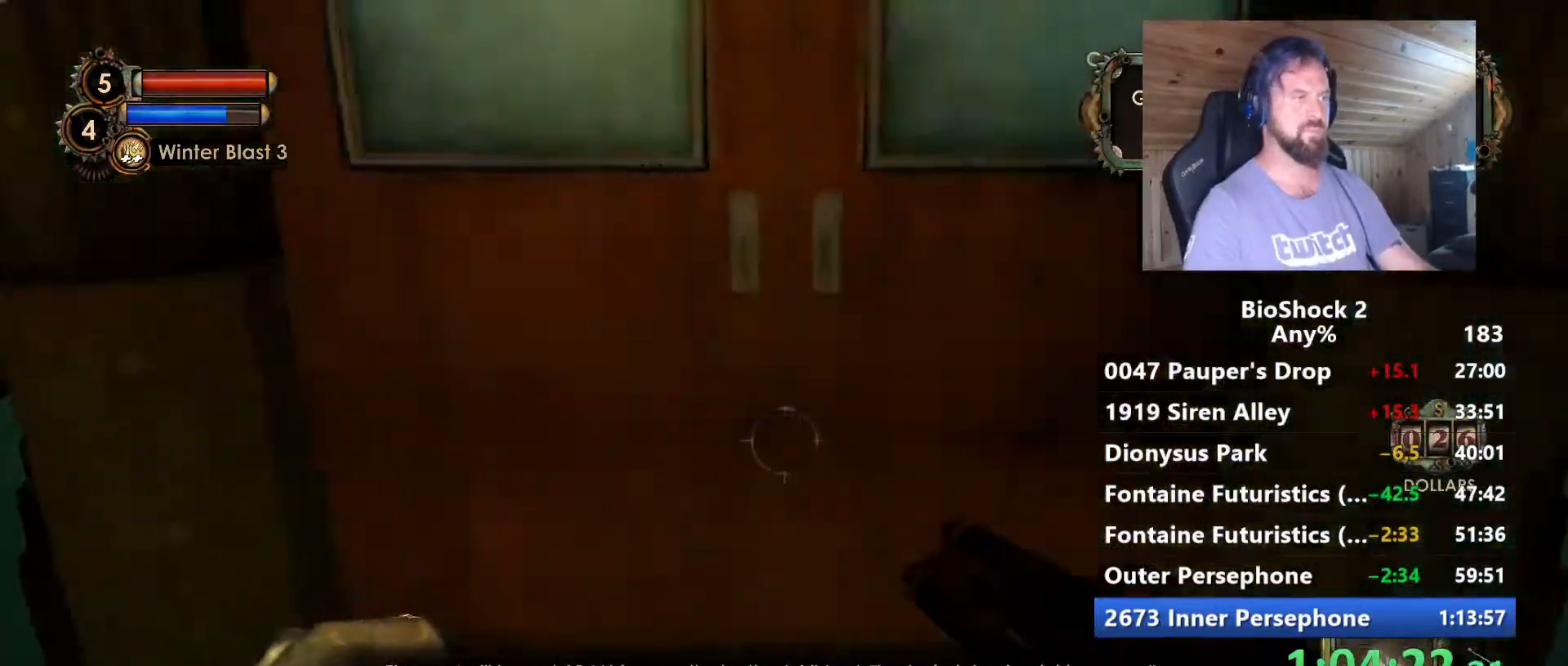
Gameplay with keyboard and mouse; each line is a JSON object with the keys and mouse buttons held at the frame after it. "events" lists presses ("down") and releases ("up") of "1", "2", "3", "4", "5", "a", "alt", "c", "caps_lock", "ctrl", "d", "e", "f", "g", "q", "r", "s", "shift", "space", "t", "tab", "v", "w", "x", "z", "mouse_left", "mouse_wheel" and "mouse_right" between this image and that frame as [ms after this image, input, new state], when the widget could be followed in between. "mouse_left", "mouse_wheel", "mouse_right" = the "left", "wheel", "right" buttons of the "mouse" list. No other keys are recorded. "wheel" means that the mouse wheel is clicked or scrolled. "mouse_move" is the direction in which the mouse moves at that frame (one of eight, or "still"), when it could be read.
{"keys": ["w"], "mouse": [], "mouse_move": "left", "events": [[50, "d", "up"], [367, "1", "down"], [467, "1", "up"]]}
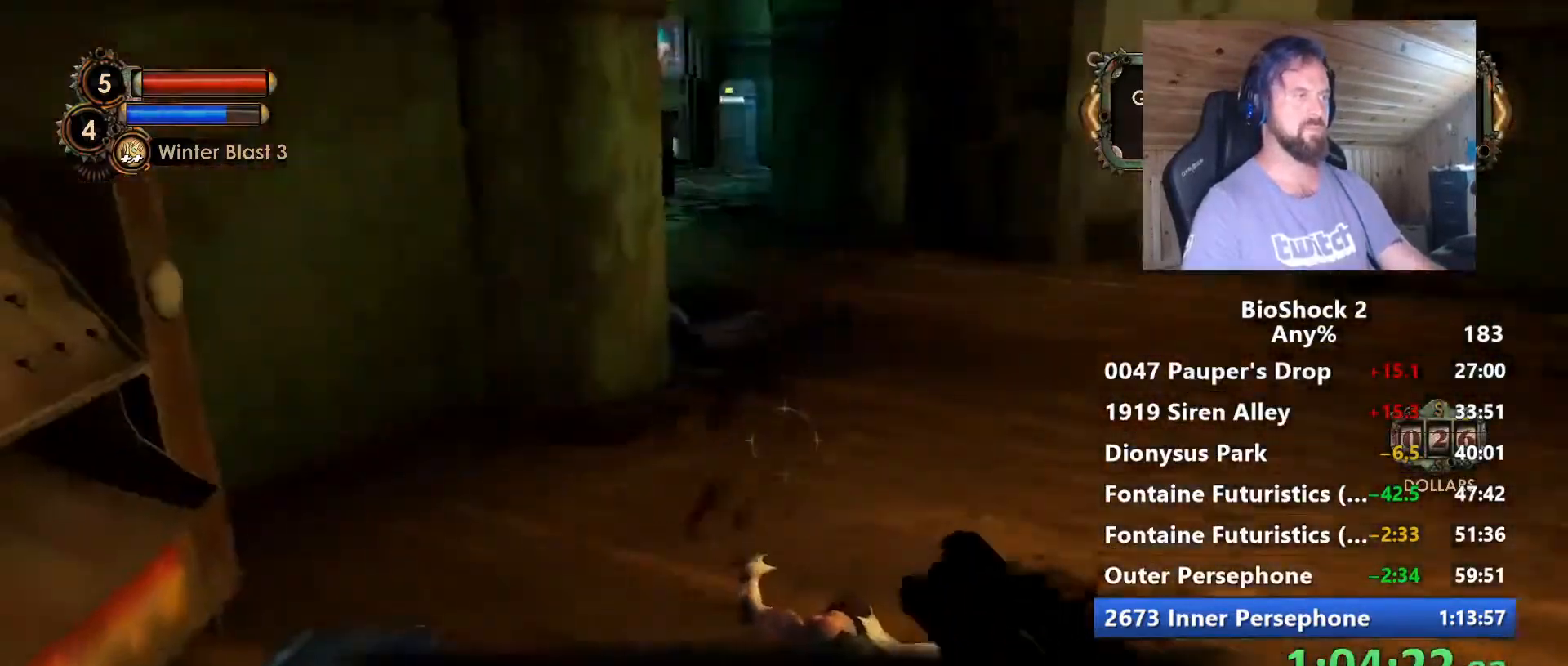
{"keys": ["f", "w"], "mouse": [], "mouse_move": "down-right", "events": [[250, "f", "down"], [334, "f", "up"], [434, "f", "down"]]}
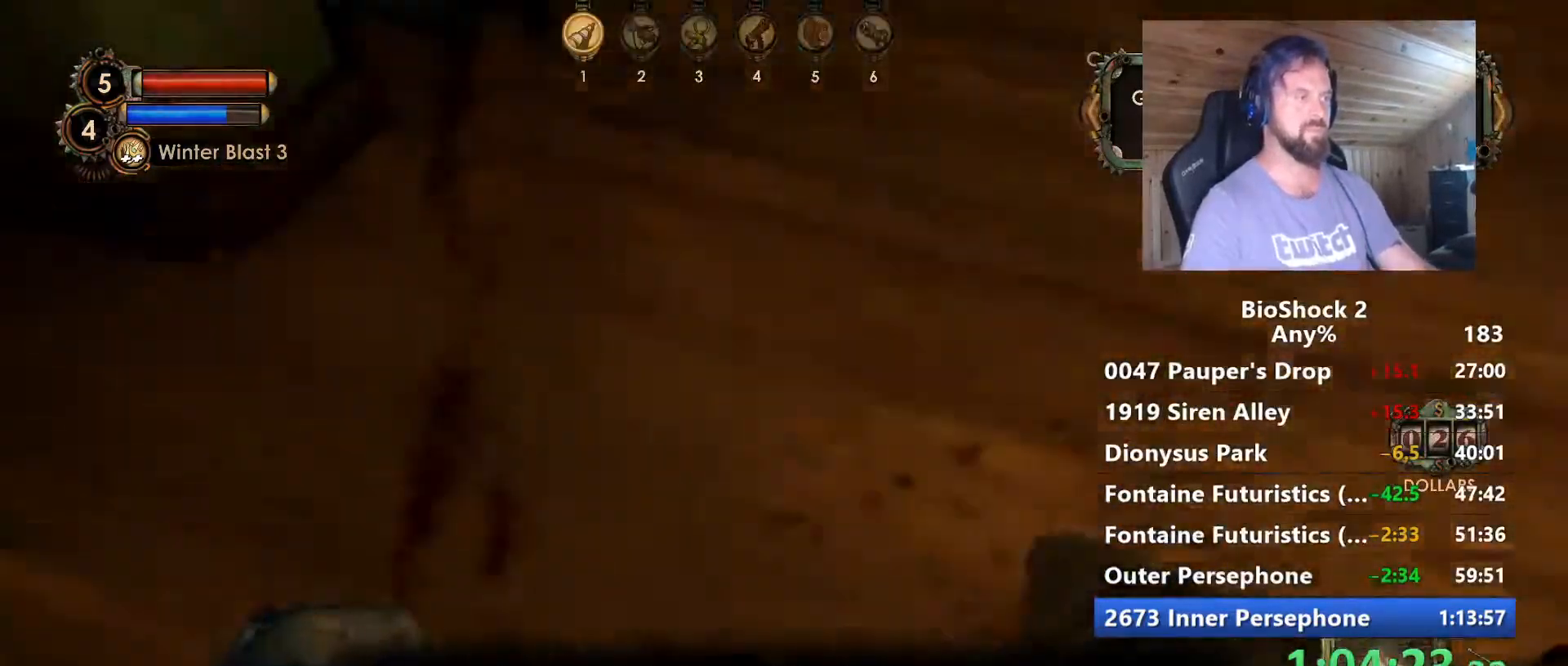
{"keys": ["w"], "mouse": ["wheel"], "mouse_move": "down", "events": [[67, "f", "up"], [400, "mouse_wheel", "down"]]}
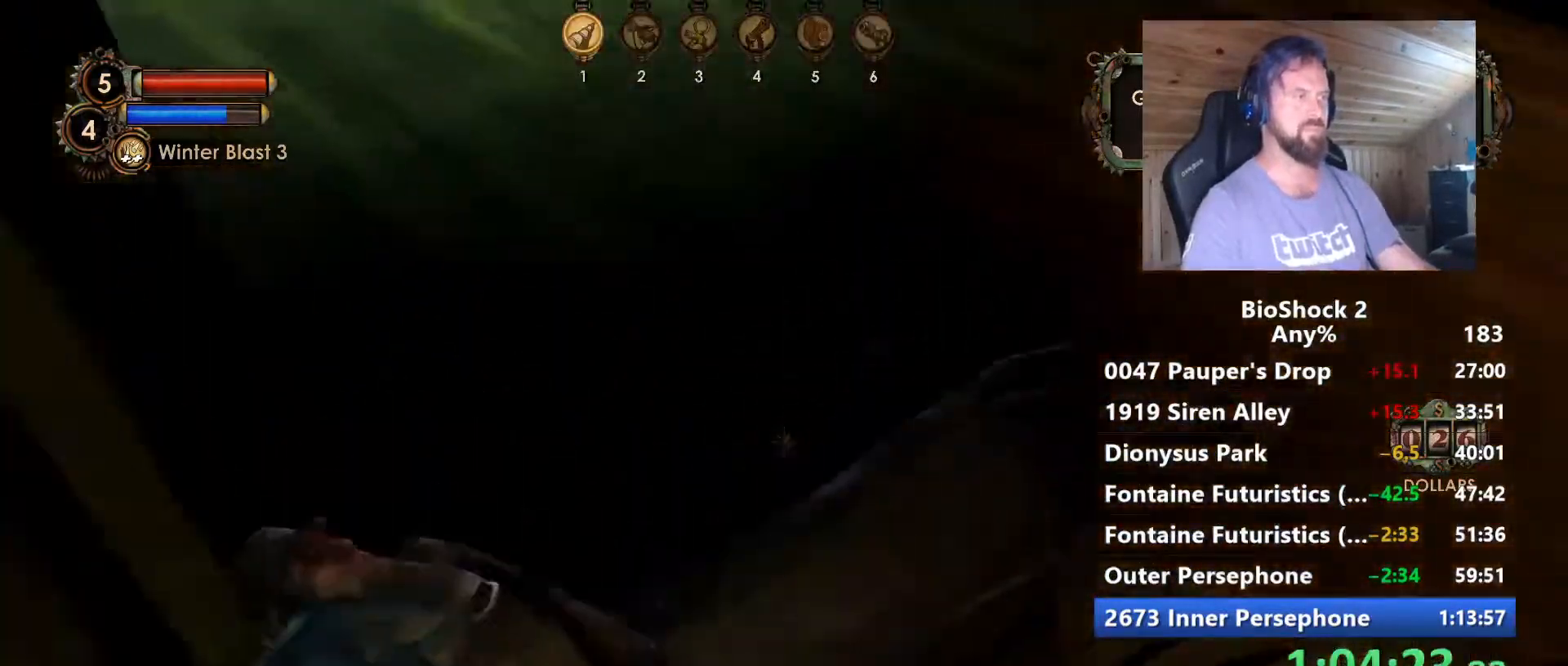
{"keys": ["w"], "mouse": [], "mouse_move": "up", "events": [[84, "mouse_wheel", "up"]]}
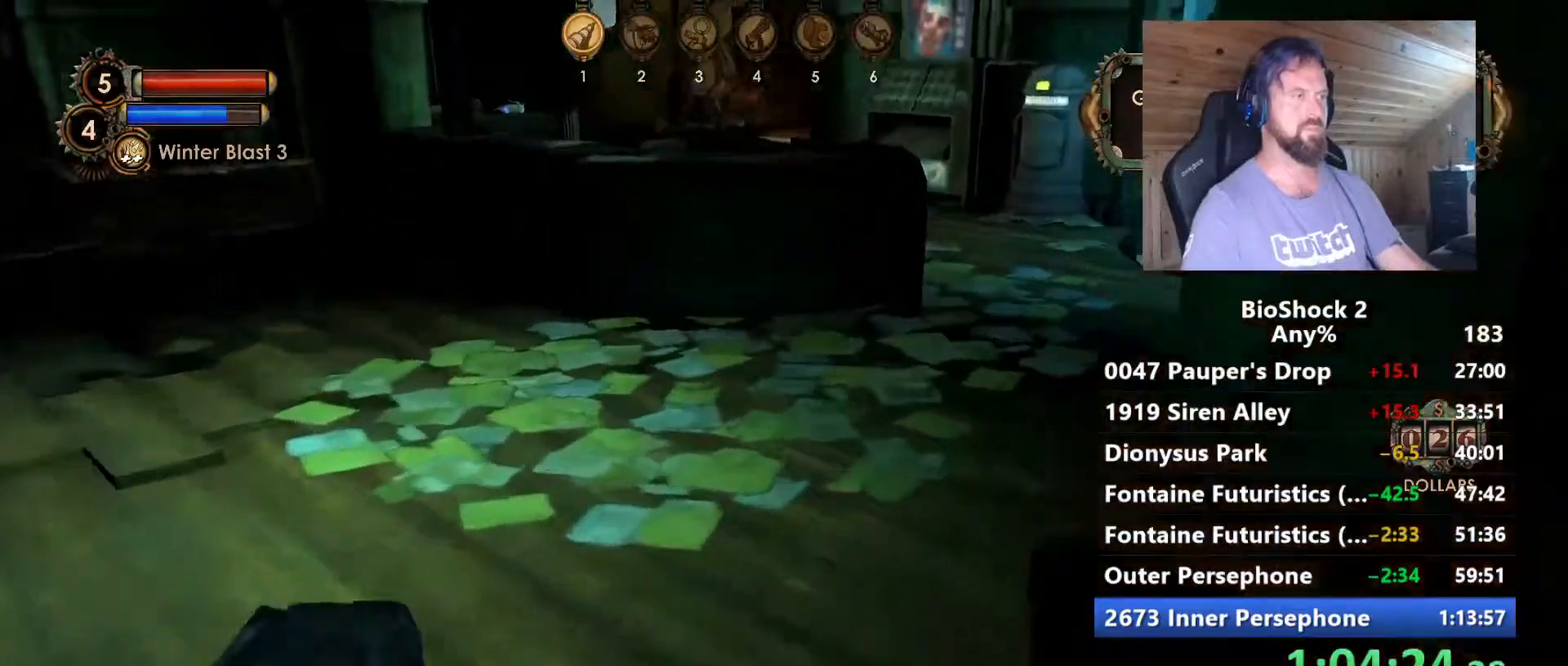
{"keys": ["w"], "mouse": [], "mouse_move": "left", "events": [[200, "a", "down"], [284, "a", "up"]]}
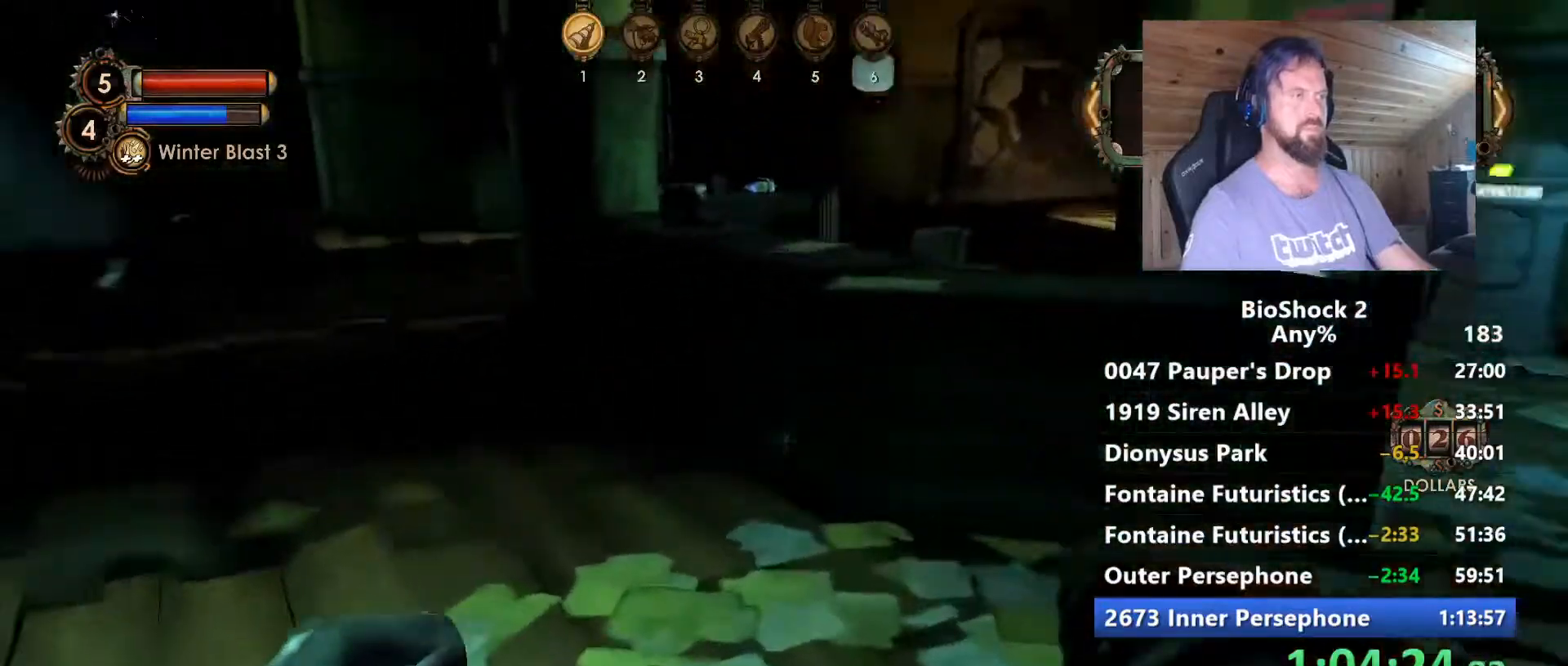
{"keys": ["w"], "mouse": [], "mouse_move": "still", "events": []}
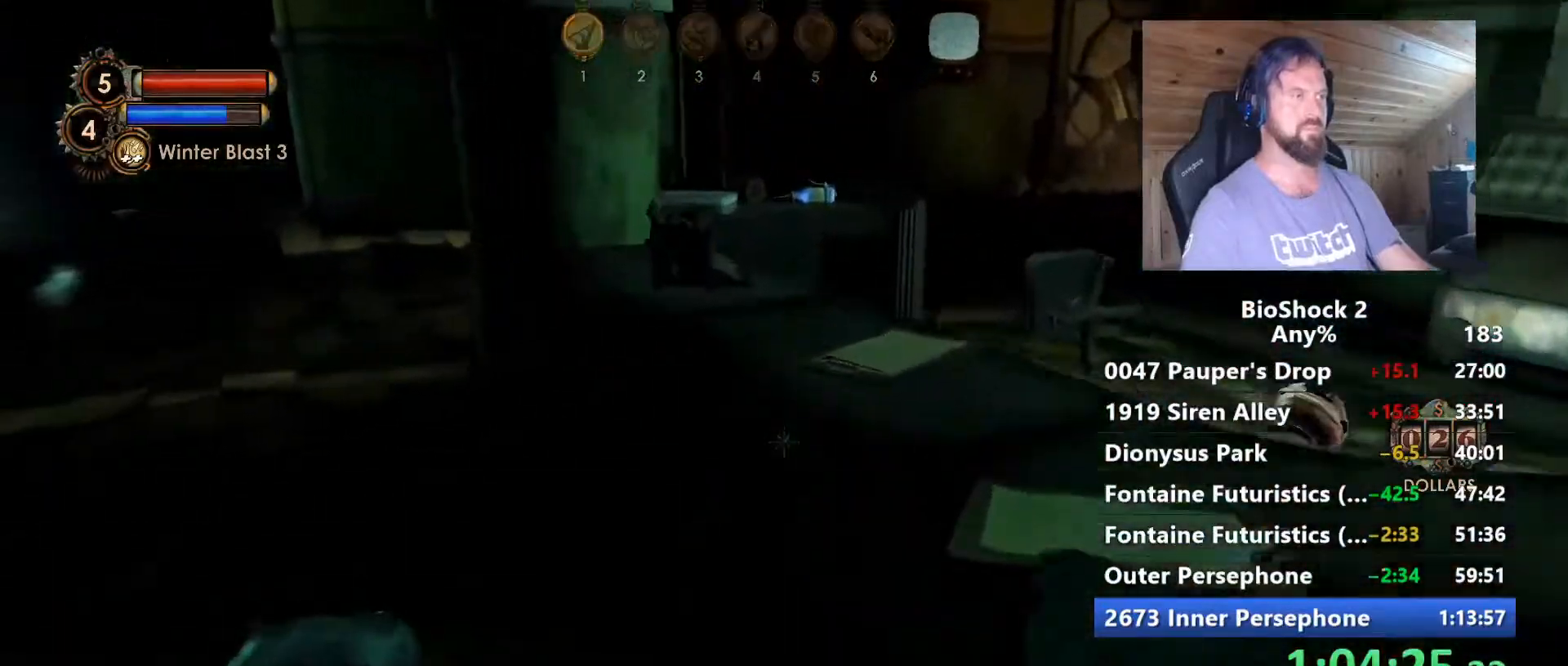
{"keys": ["w"], "mouse": [], "mouse_move": "still", "events": [[50, "space", "down"], [234, "space", "up"]]}
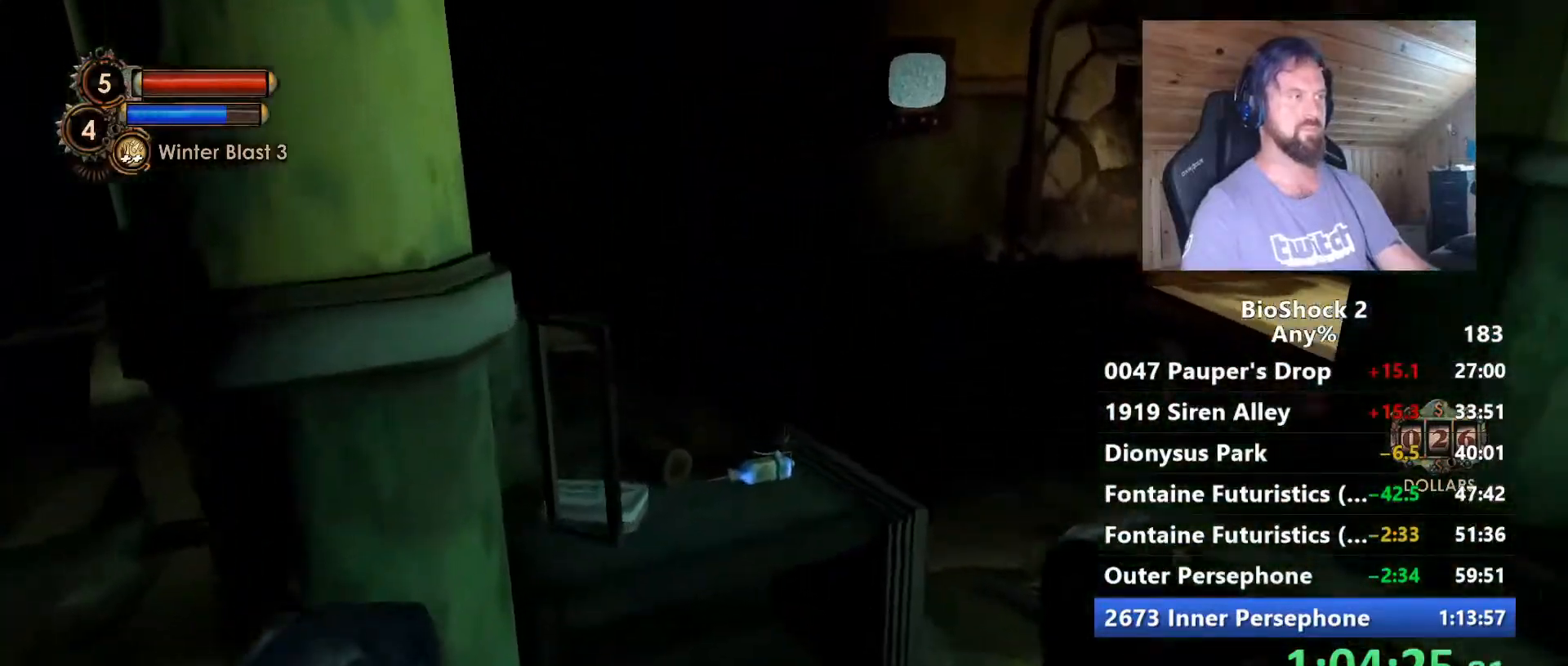
{"keys": ["d", "w"], "mouse": [], "mouse_move": "still", "events": [[200, "mouse_wheel", "down"], [250, "d", "down"], [250, "mouse_wheel", "up"], [284, "mouse_wheel", "down"], [384, "mouse_wheel", "up"], [434, "mouse_wheel", "down"], [484, "mouse_wheel", "up"]]}
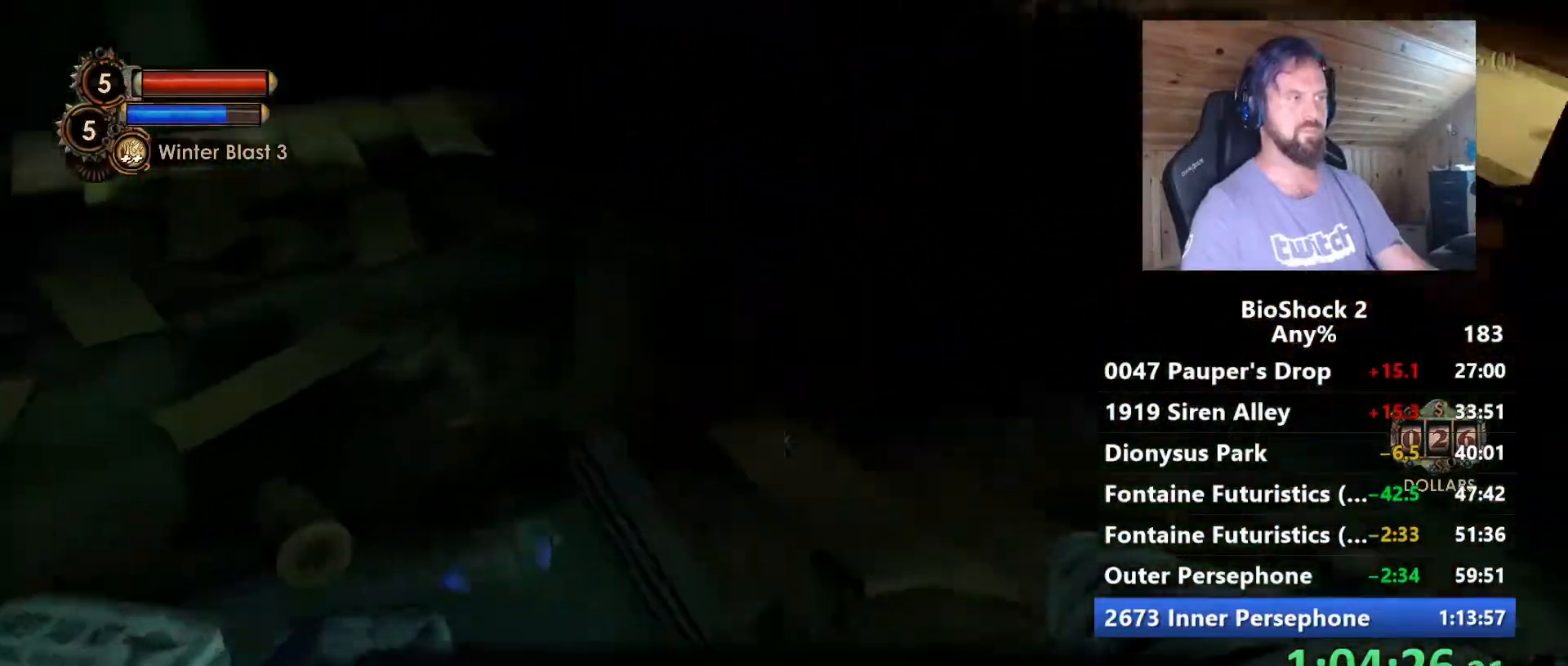
{"keys": ["a", "w"], "mouse": [], "mouse_move": "up-right", "events": [[300, "d", "up"], [500, "a", "down"]]}
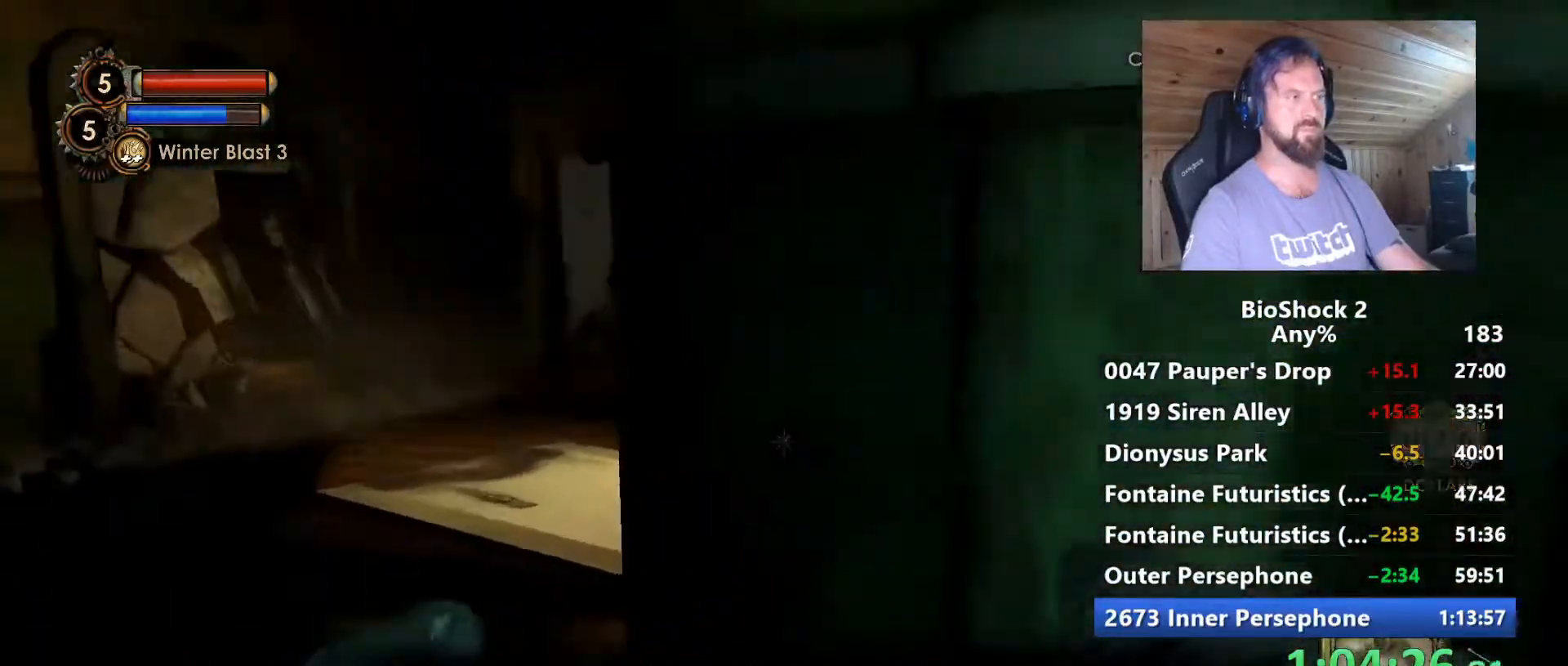
{"keys": ["a", "w"], "mouse": [], "mouse_move": "right", "events": []}
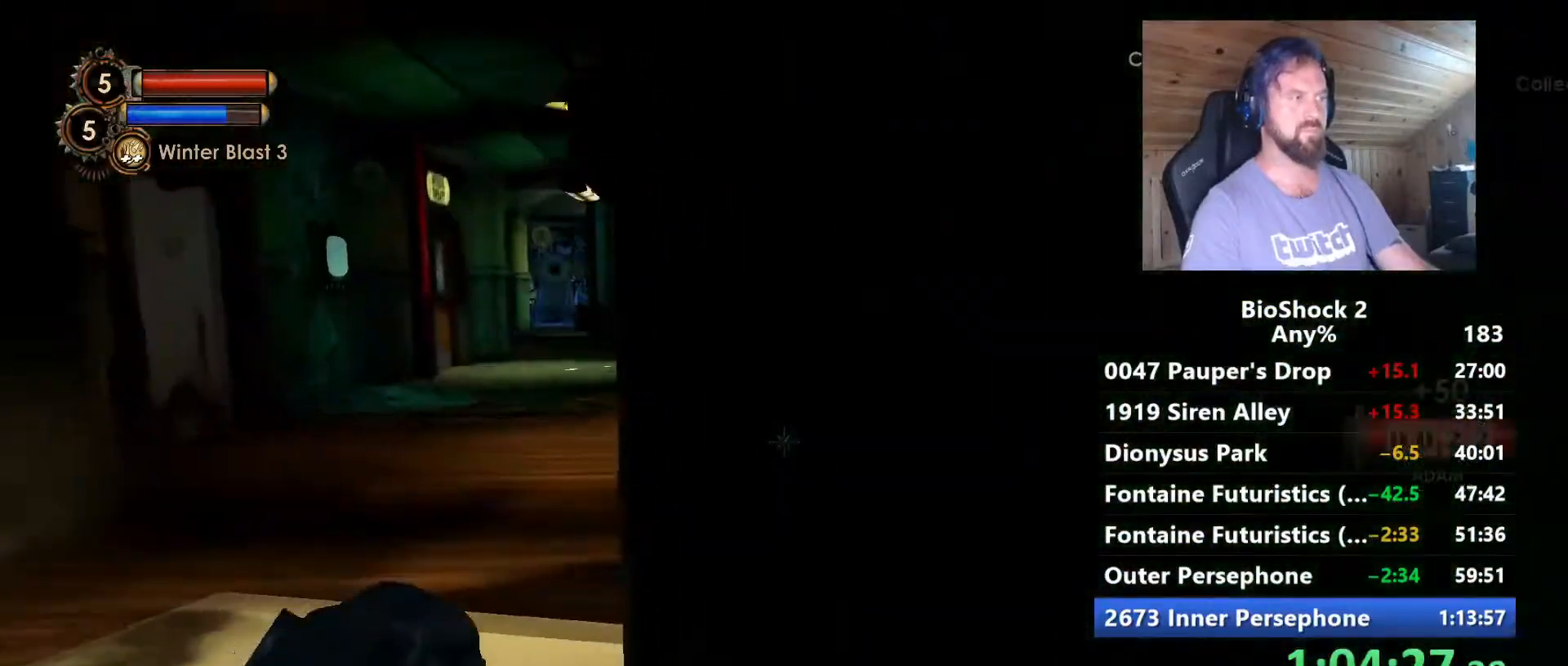
{"keys": ["shift", "w"], "mouse": ["left"], "mouse_move": "still", "events": [[434, "a", "up"], [434, "mouse_left", "down"], [484, "shift", "down"]]}
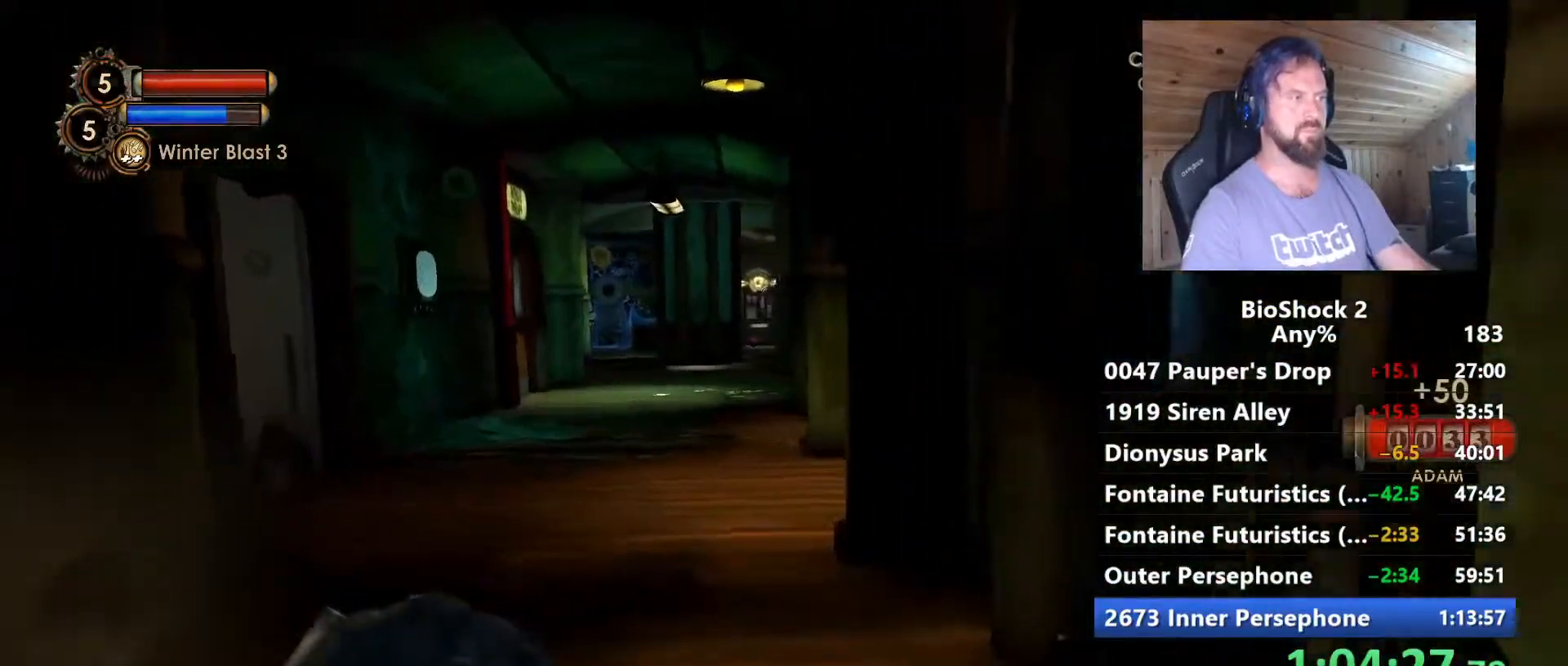
{"keys": ["w"], "mouse": [], "events": [[67, "mouse_left", "up"], [117, "shift", "up"]]}
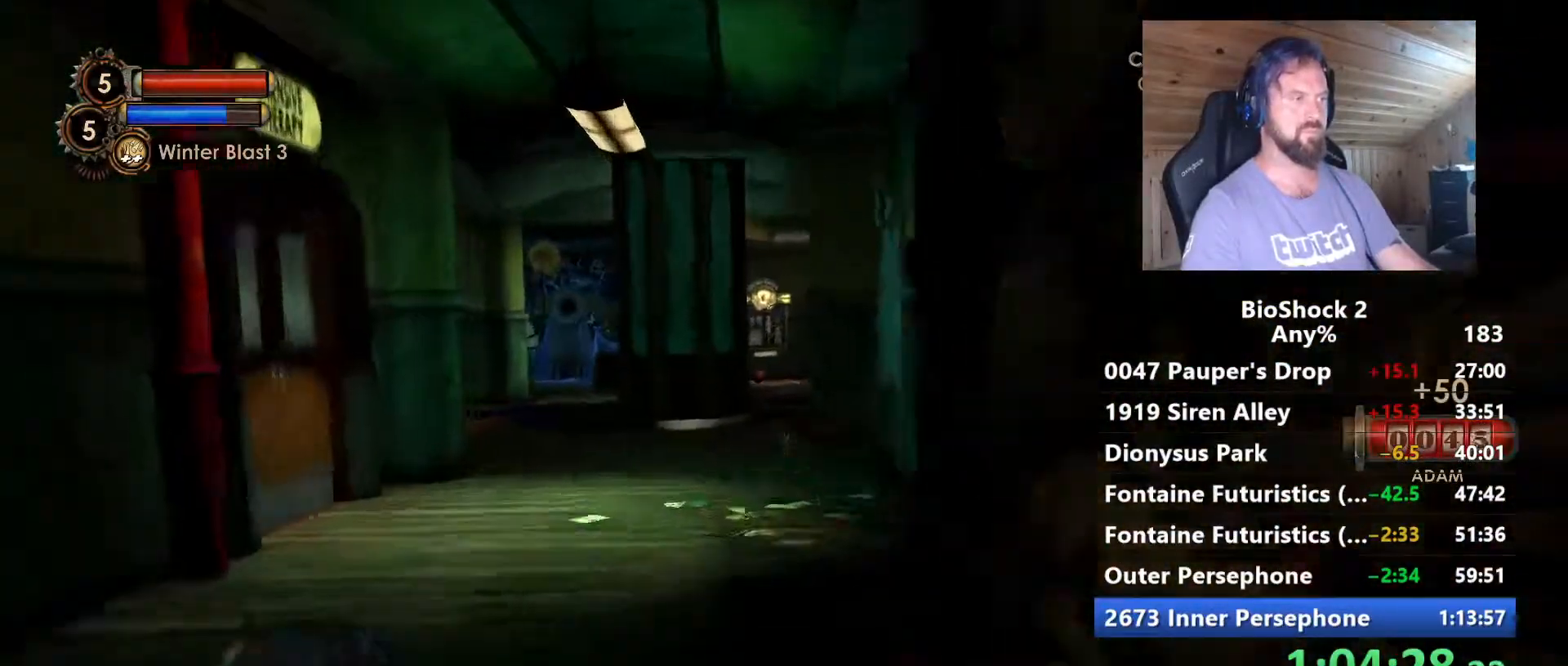
{"keys": ["a", "w"], "mouse": [], "mouse_move": "right", "events": [[467, "a", "down"]]}
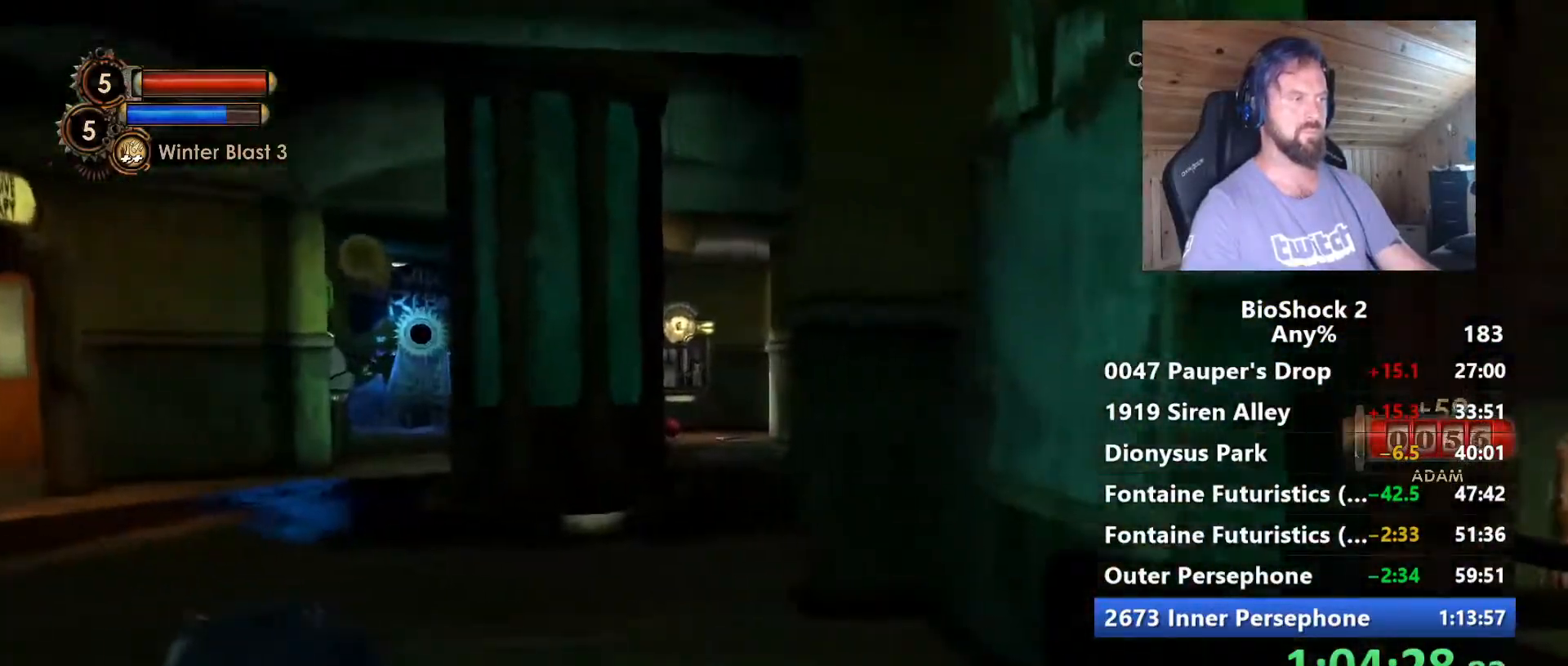
{"keys": ["d", "w"], "mouse": [], "mouse_move": "left", "events": [[384, "a", "up"], [434, "d", "down"]]}
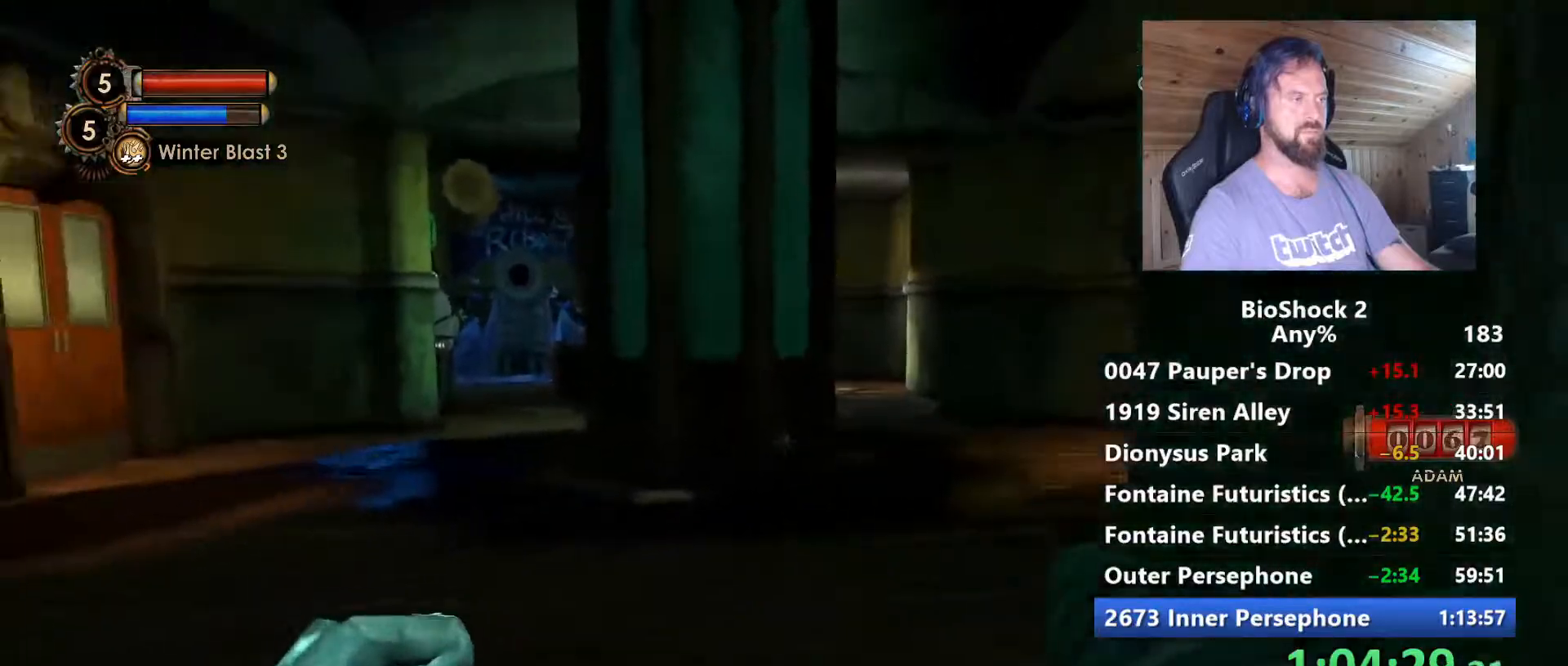
{"keys": ["w"], "mouse": [], "mouse_move": "still", "events": [[67, "d", "up"], [300, "mouse_left", "down"], [350, "shift", "down"], [450, "mouse_left", "up"], [450, "shift", "up"]]}
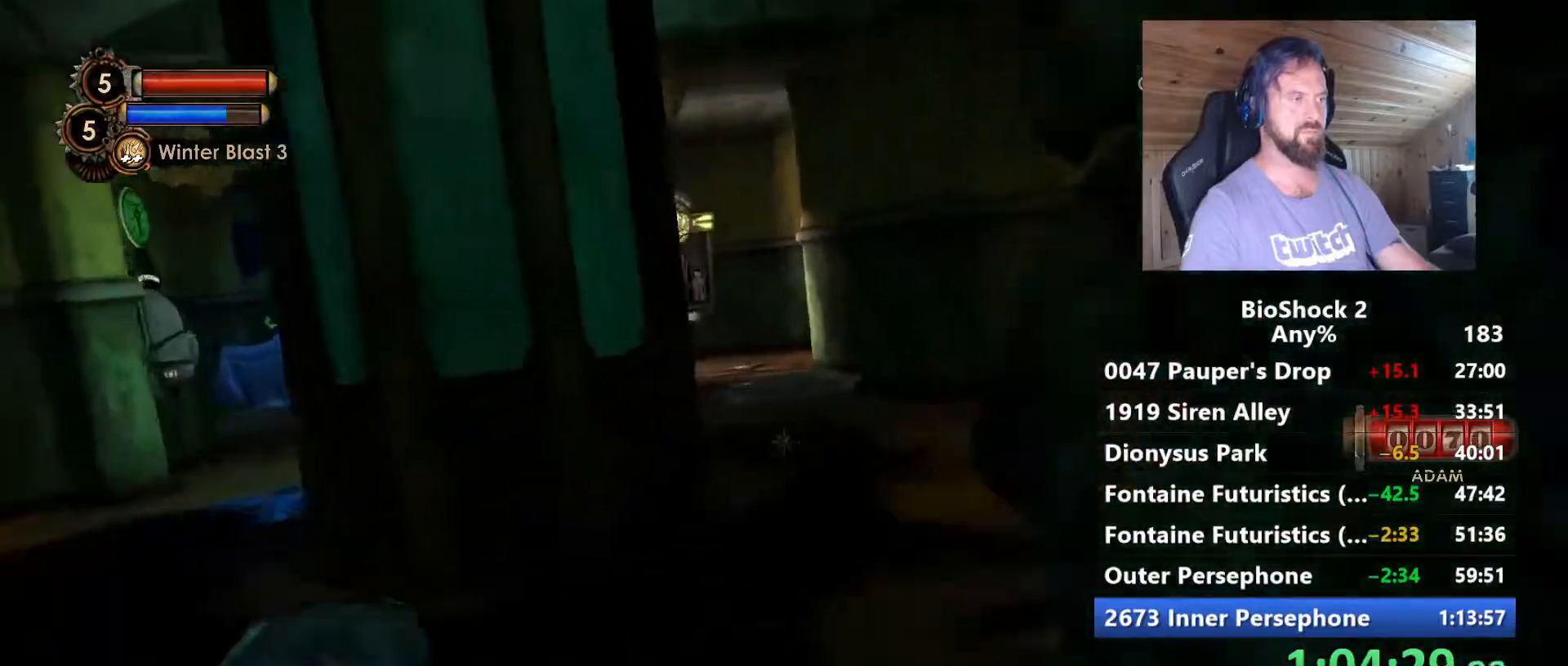
{"keys": ["w"], "mouse": [], "mouse_move": "still", "events": []}
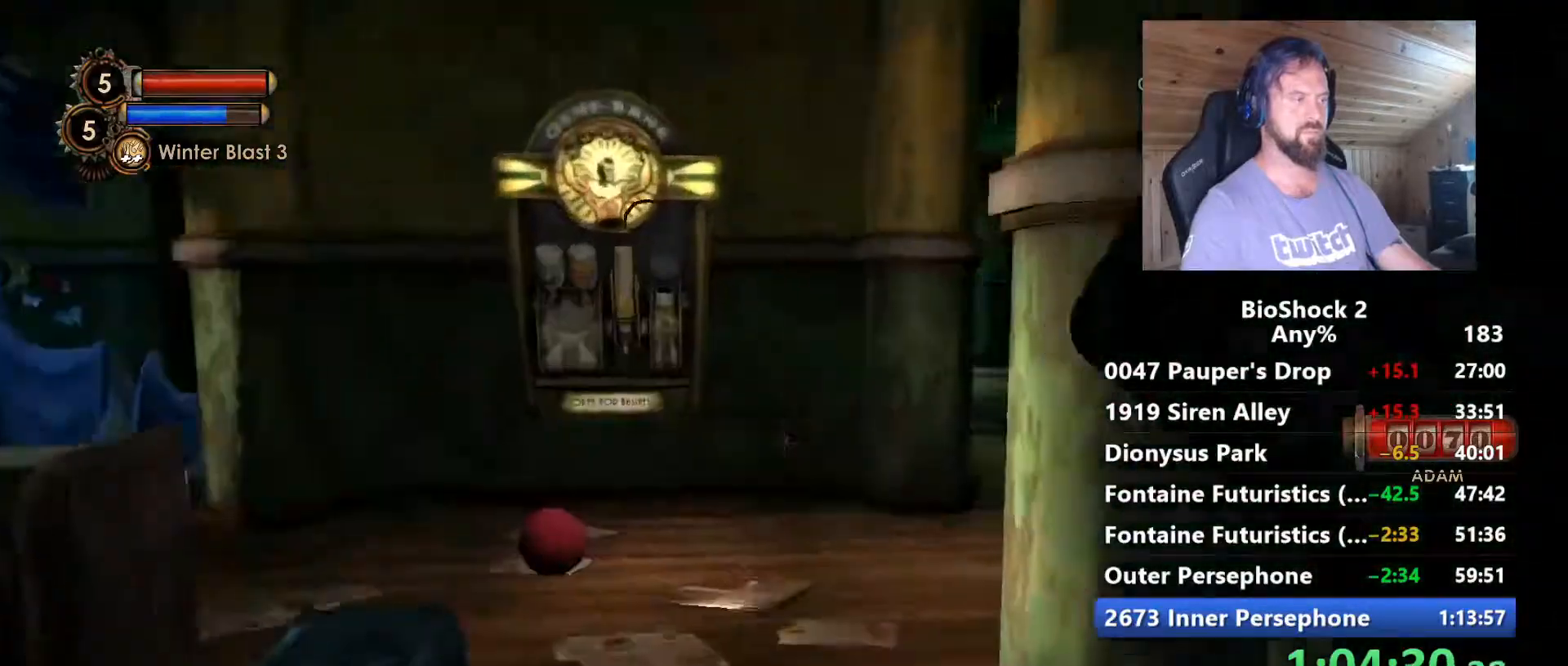
{"keys": ["d", "w"], "mouse": [], "mouse_move": "left", "events": [[300, "d", "down"]]}
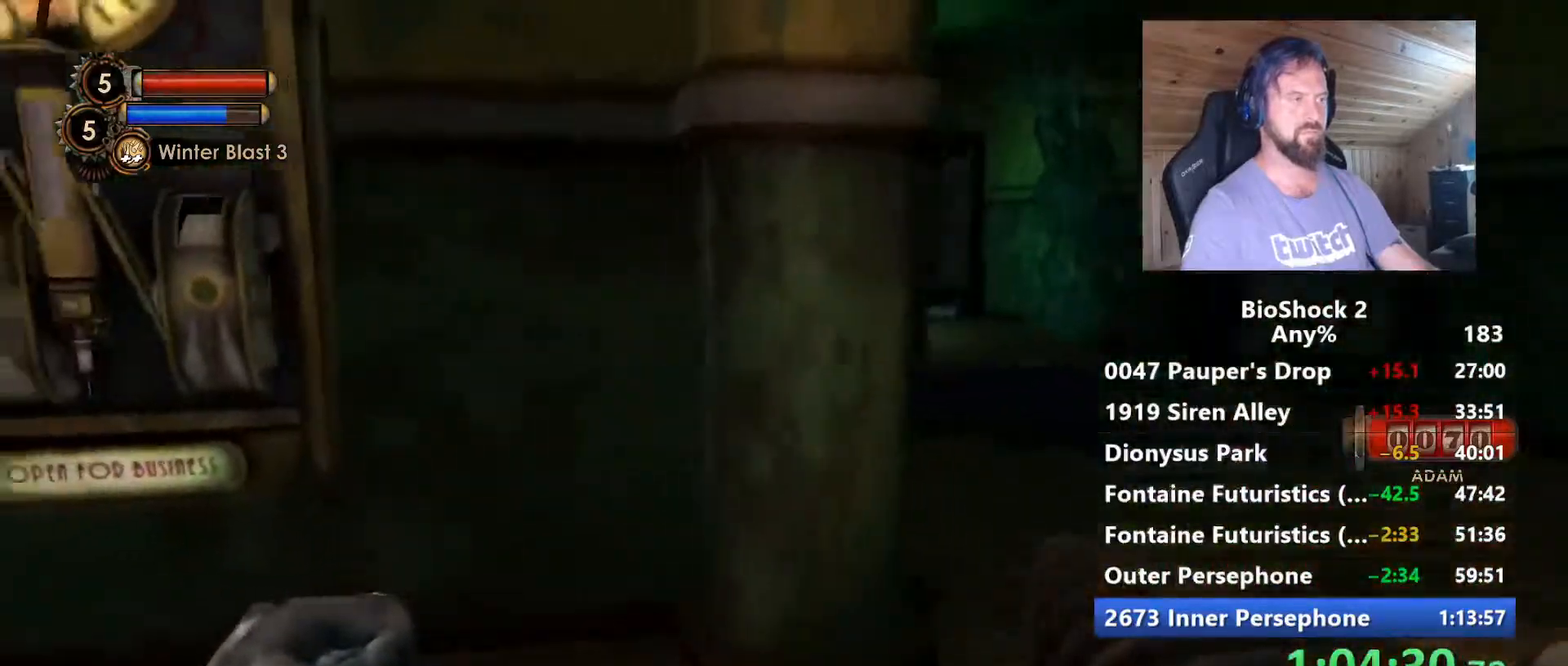
{"keys": ["shift", "w"], "mouse": ["left"], "mouse_move": "still", "events": [[317, "d", "up"], [450, "mouse_left", "down"], [500, "shift", "down"]]}
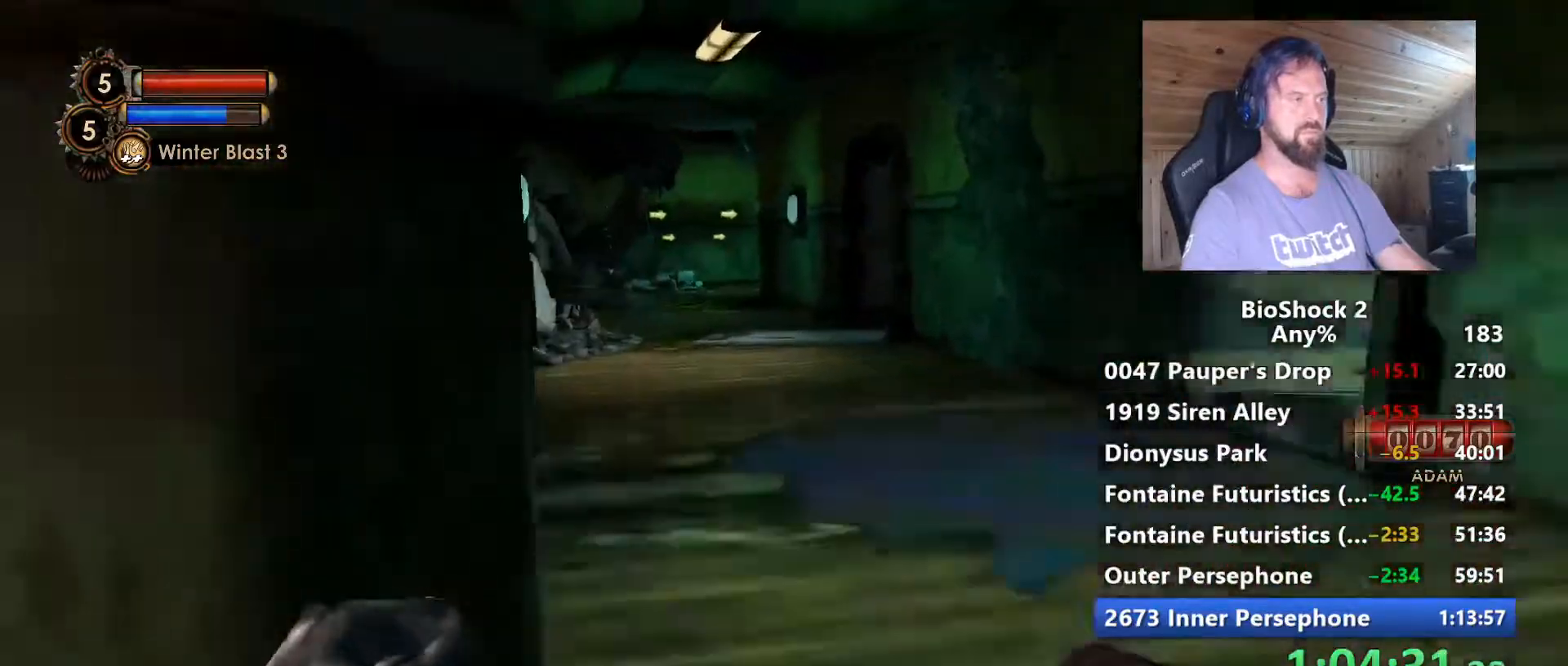
{"keys": ["w"], "mouse": [], "mouse_move": "still", "events": [[84, "mouse_left", "up"], [84, "shift", "up"]]}
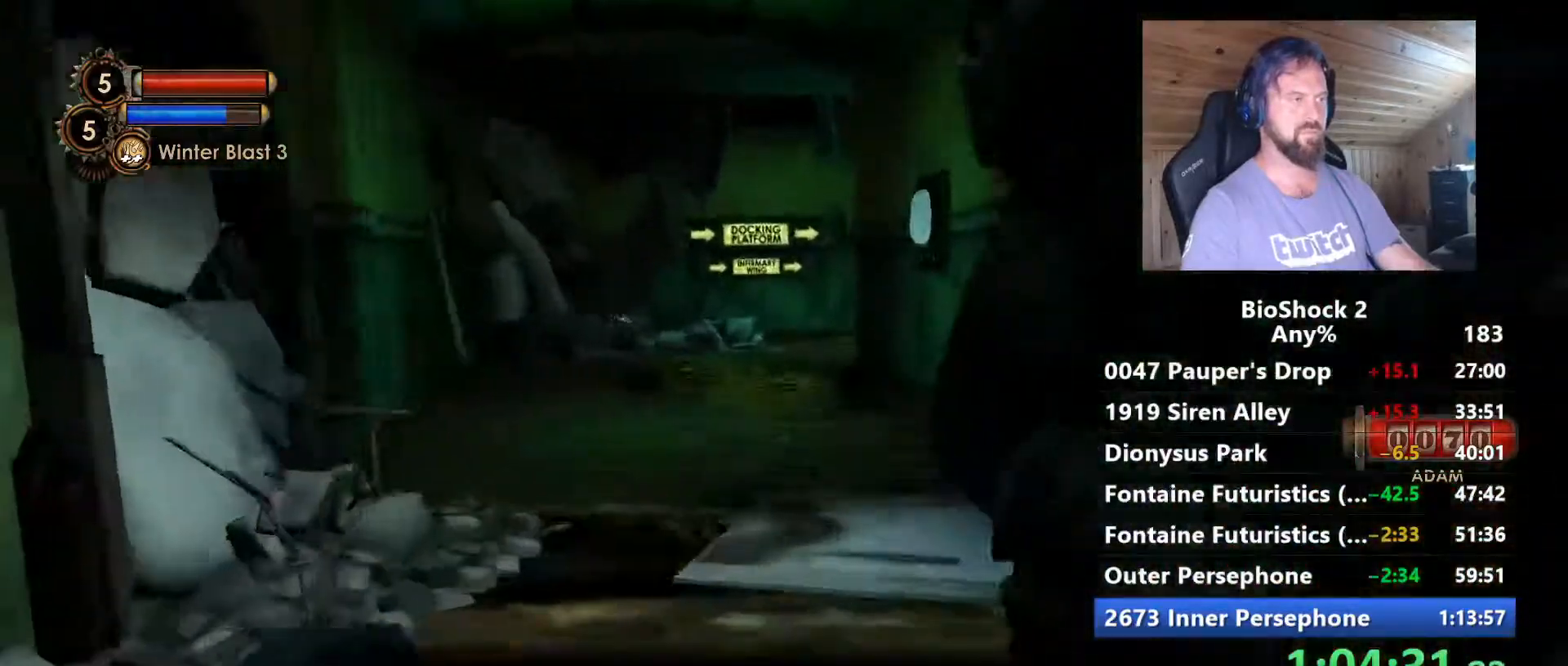
{"keys": ["a", "w"], "mouse": [], "mouse_move": "right", "events": [[250, "a", "down"]]}
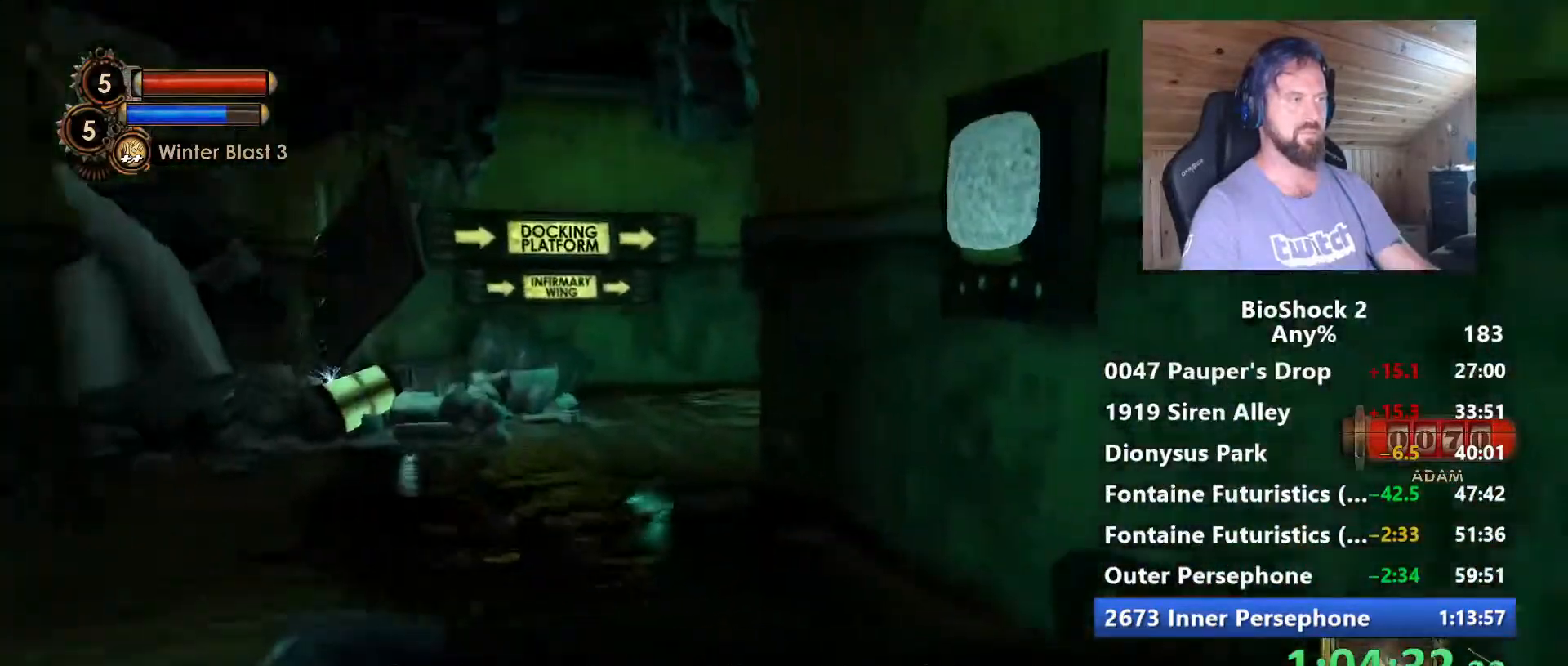
{"keys": ["a", "w"], "mouse": [], "mouse_move": "still", "events": []}
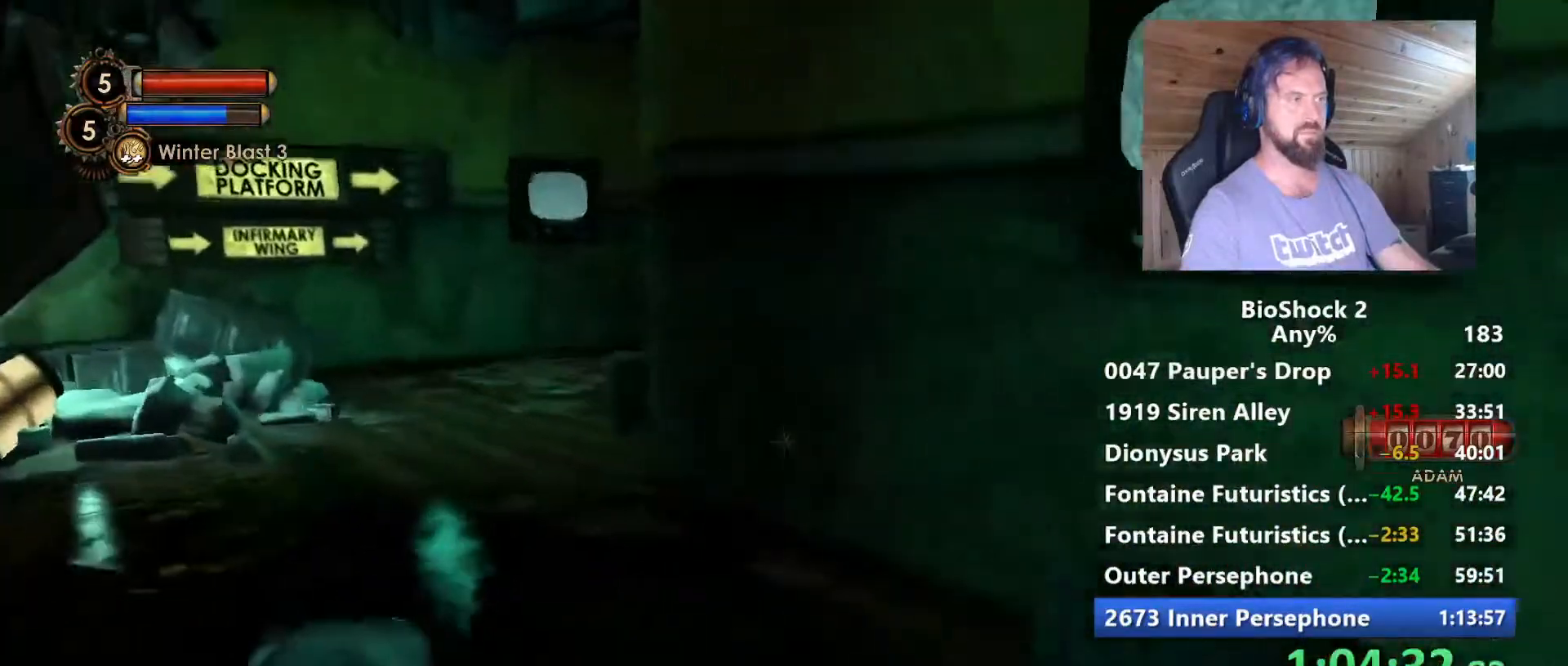
{"keys": ["shift", "w"], "mouse": ["left"], "mouse_move": "still", "events": [[367, "a", "up"], [417, "mouse_left", "down"], [467, "shift", "down"]]}
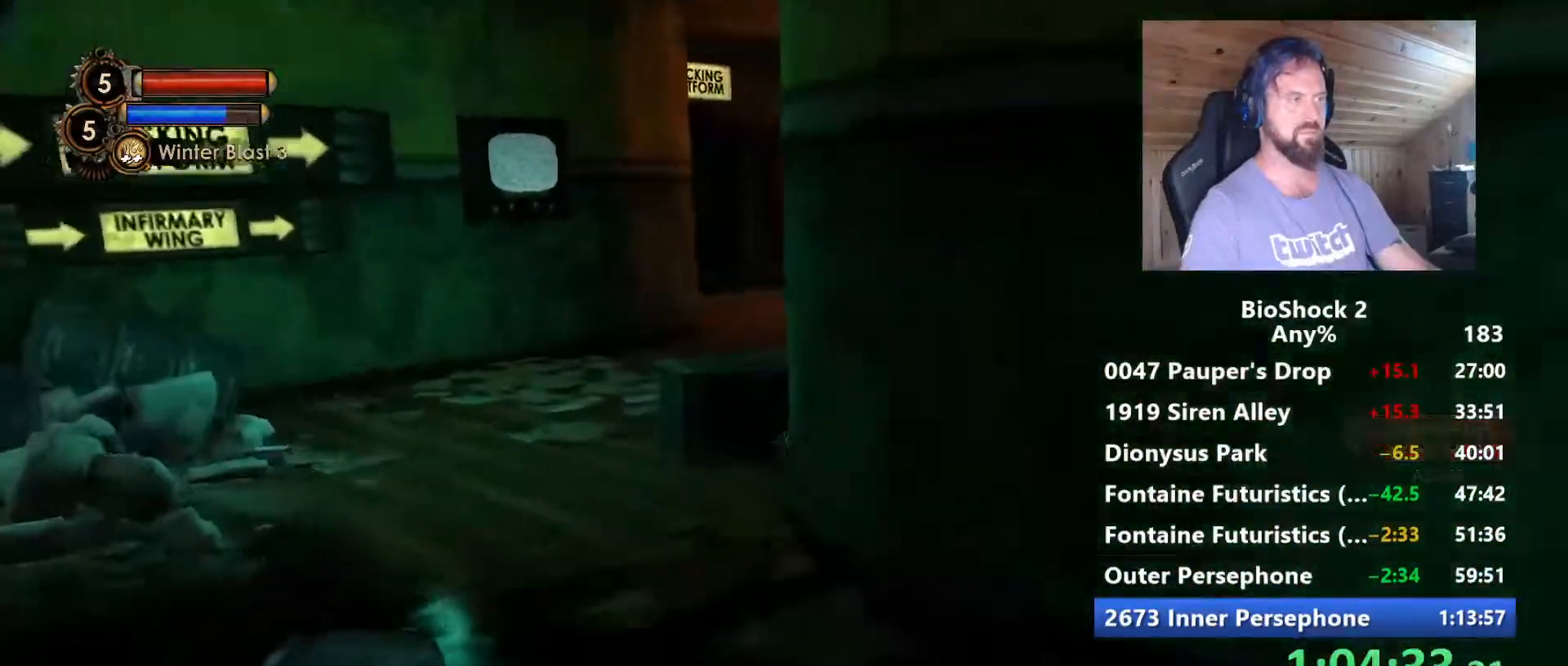
{"keys": ["w"], "mouse": [], "mouse_move": "still", "events": [[17, "mouse_left", "up"], [100, "shift", "up"]]}
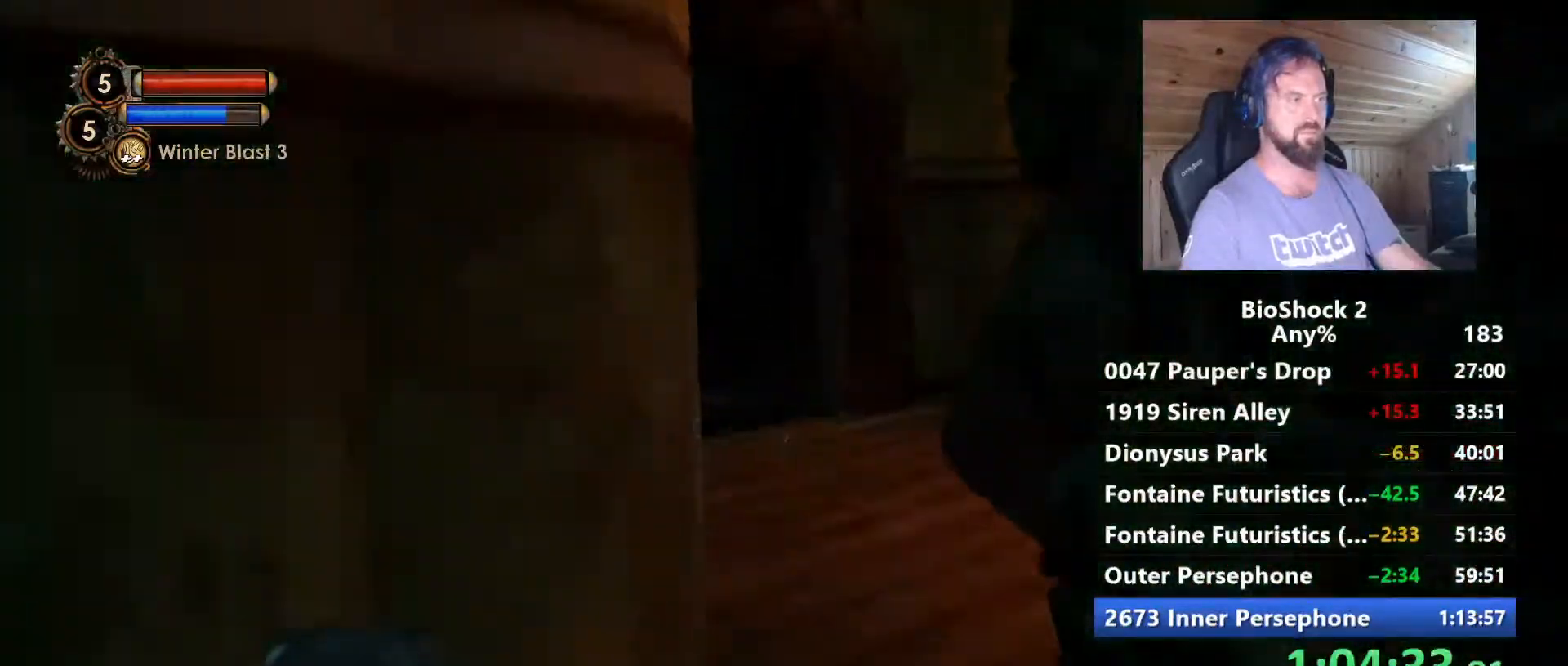
{"keys": ["a", "w"], "mouse": [], "mouse_move": "left", "events": [[450, "a", "down"]]}
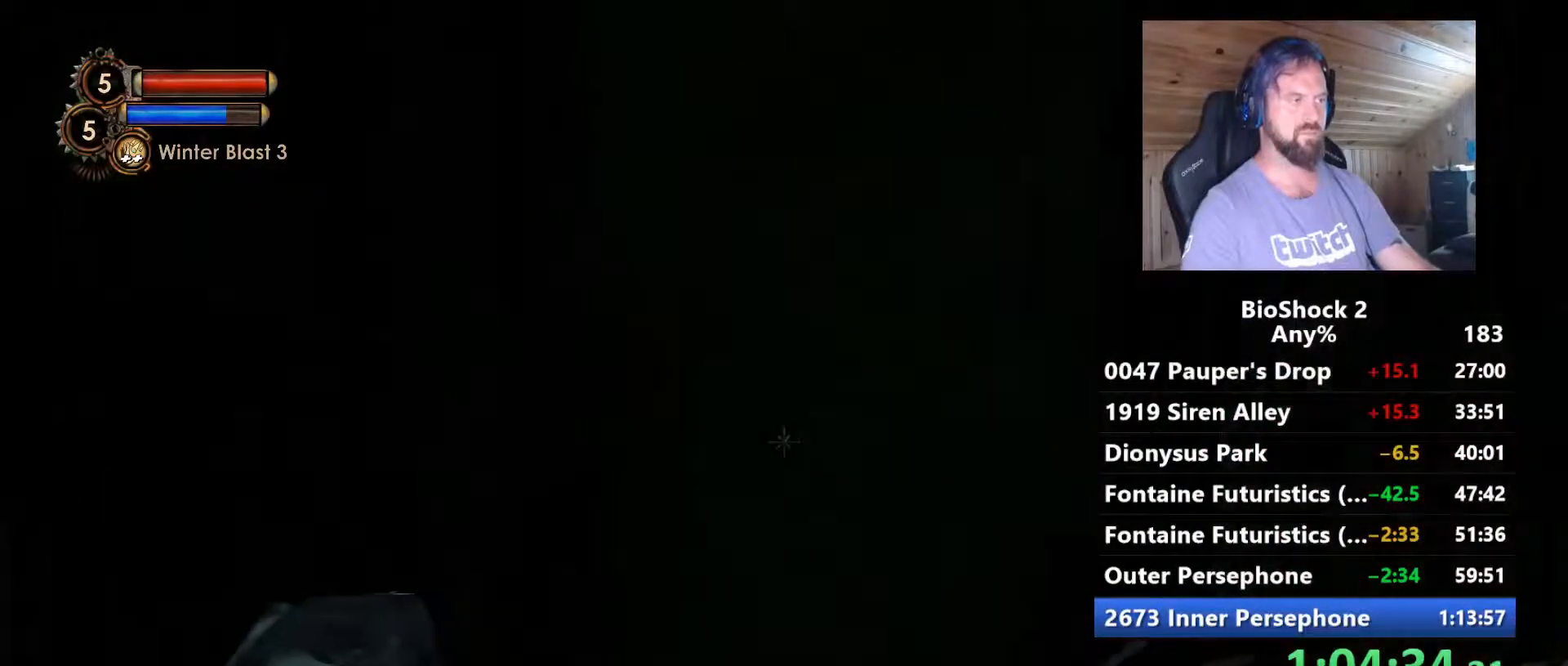
{"keys": ["w"], "mouse": [], "mouse_move": "still", "events": [[84, "a", "up"]]}
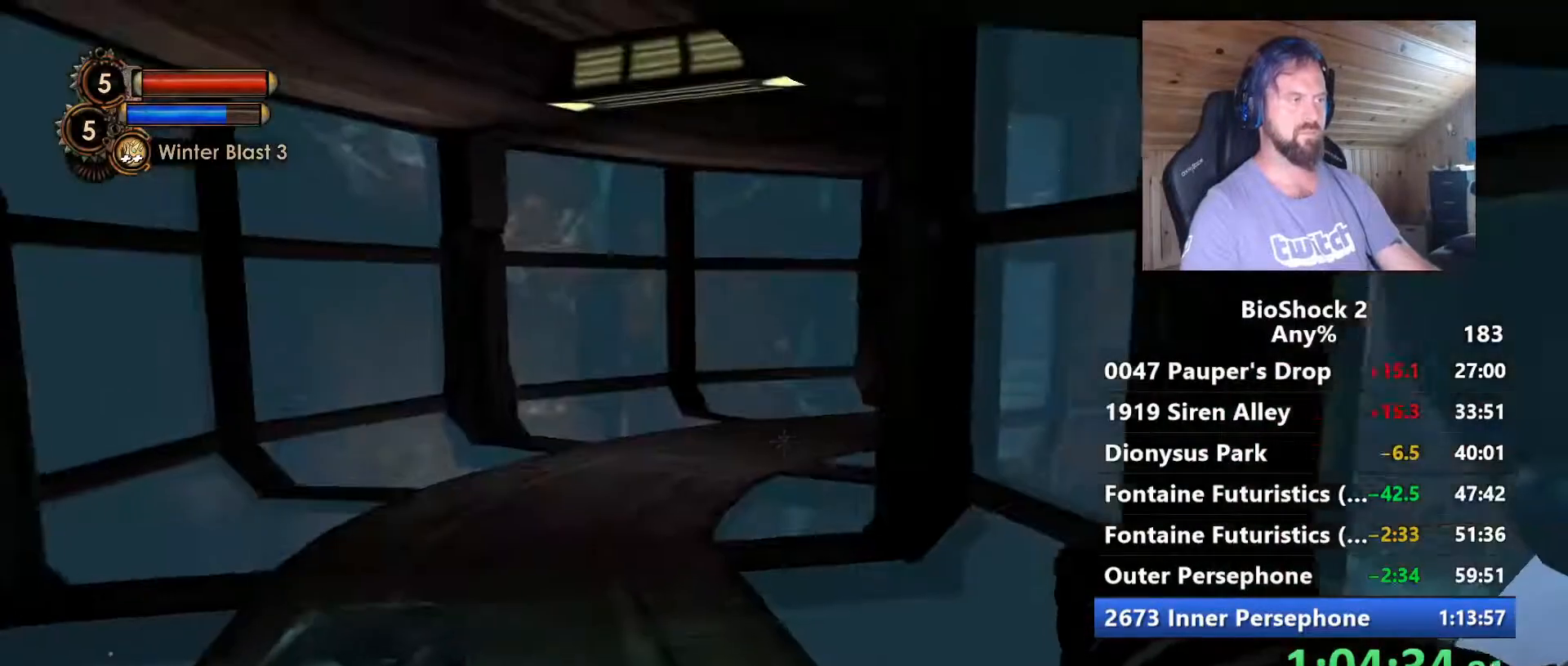
{"keys": ["a", "w"], "mouse": [], "mouse_move": "right", "events": [[100, "a", "down"]]}
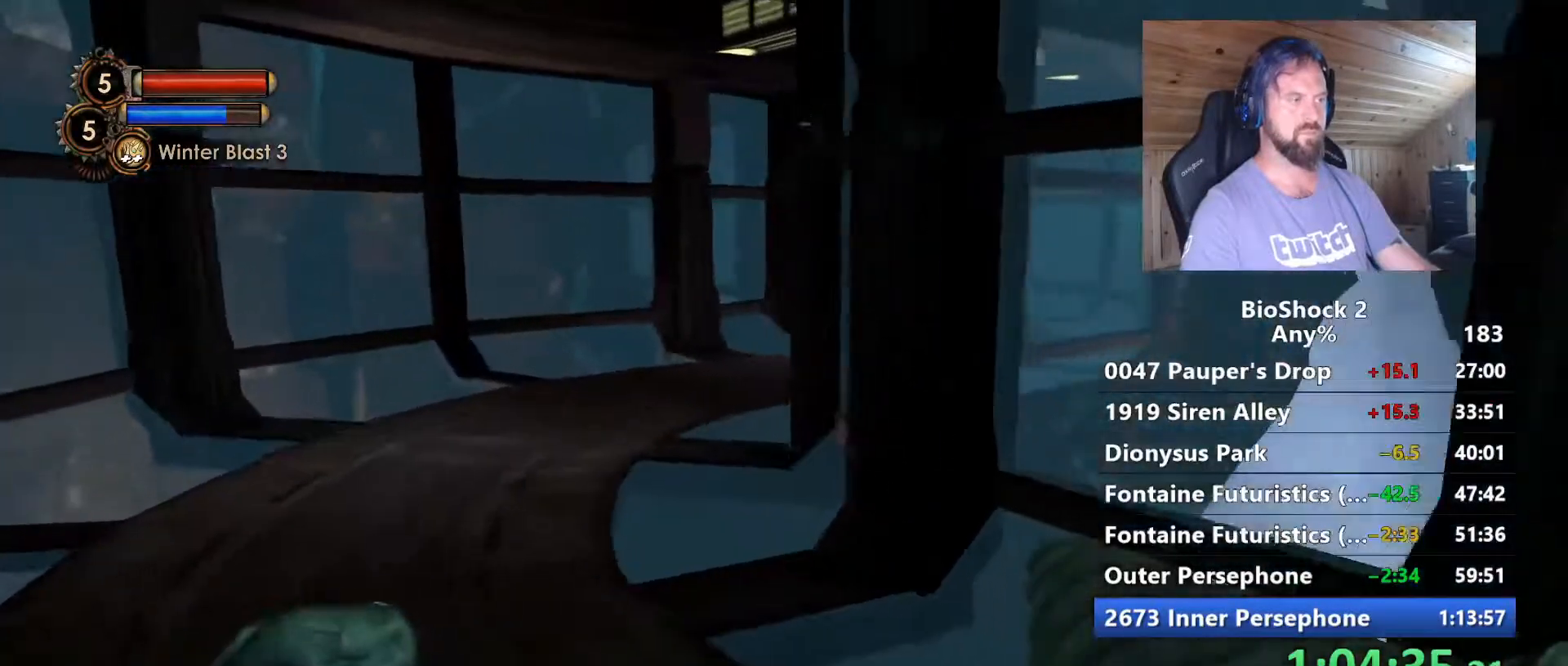
{"keys": ["w"], "mouse": [], "mouse_move": "still", "events": [[117, "a", "up"], [217, "mouse_left", "down"], [300, "shift", "down"], [350, "mouse_left", "up"], [400, "shift", "up"]]}
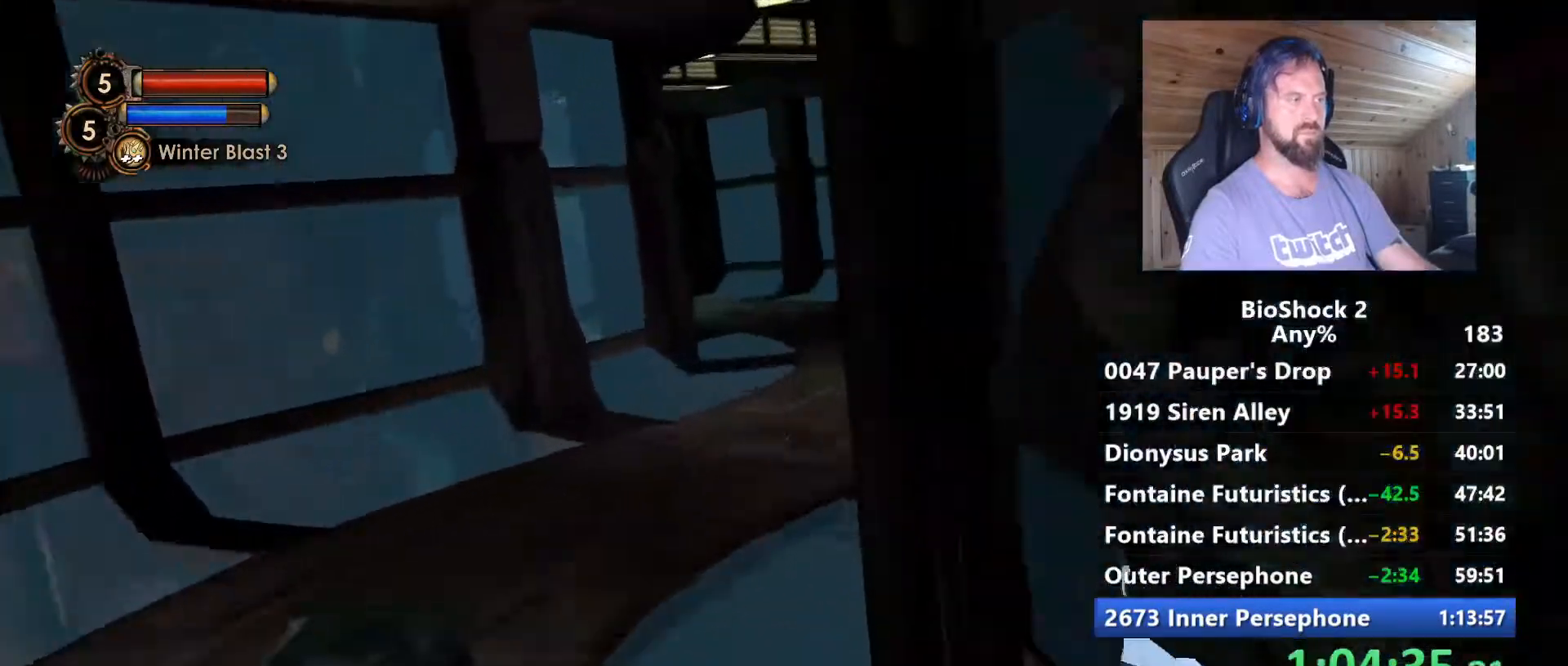
{"keys": ["w"], "mouse": [], "mouse_move": "left", "events": []}
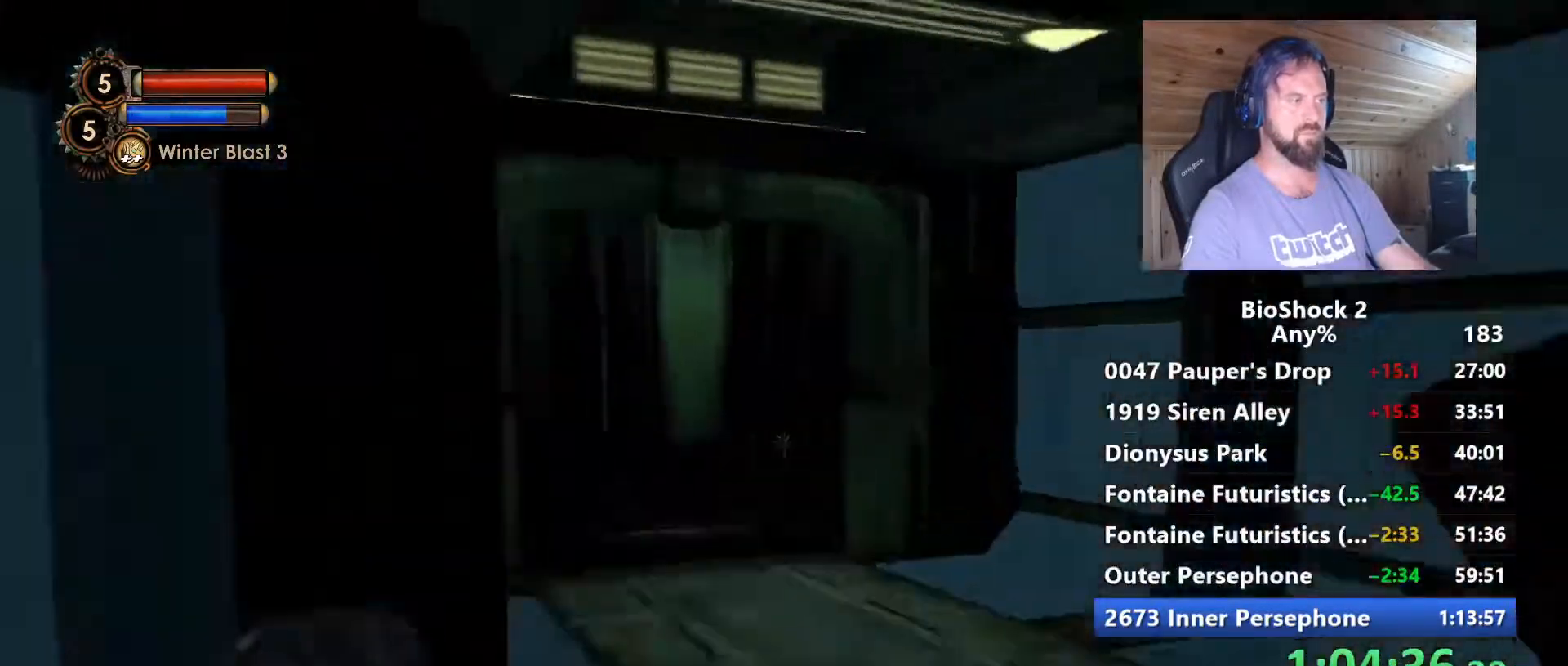
{"keys": ["w"], "mouse": [], "mouse_move": "still", "events": []}
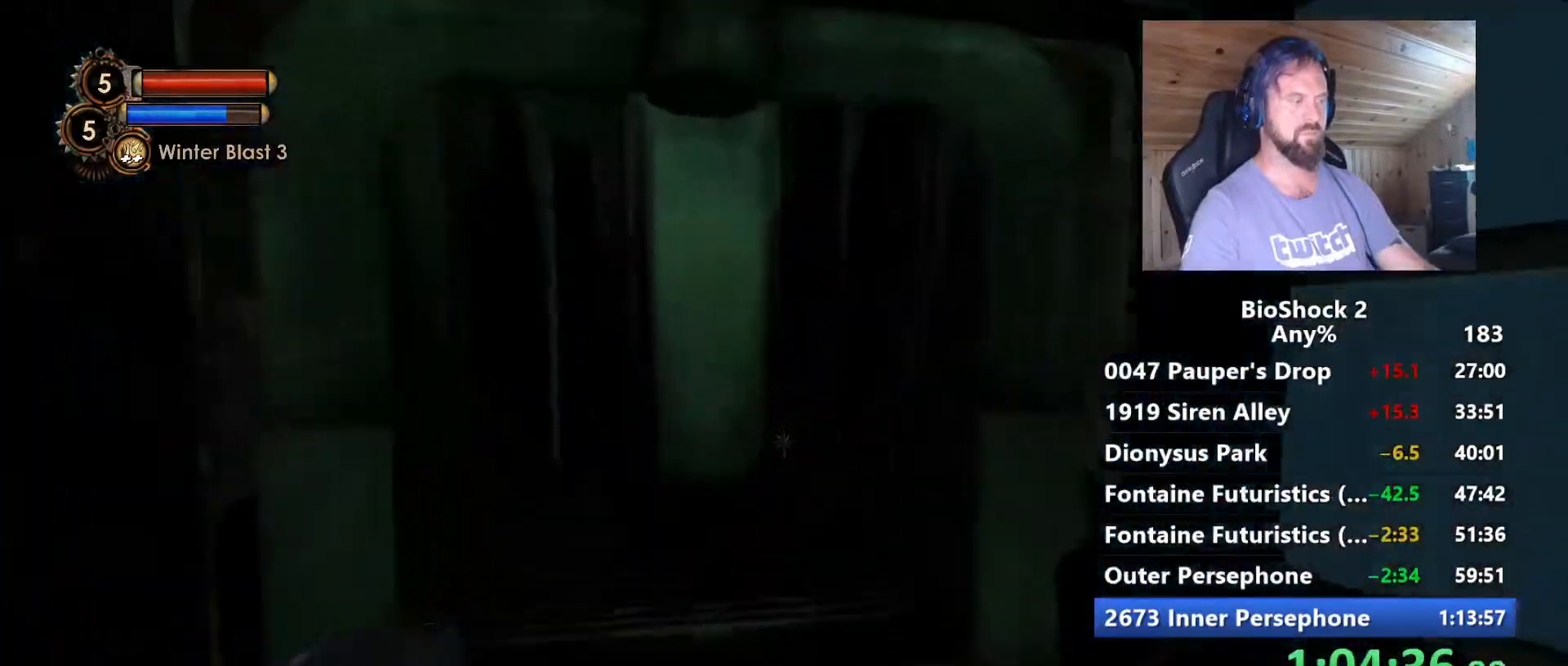
{"keys": ["w"], "mouse": [], "mouse_move": "still", "events": []}